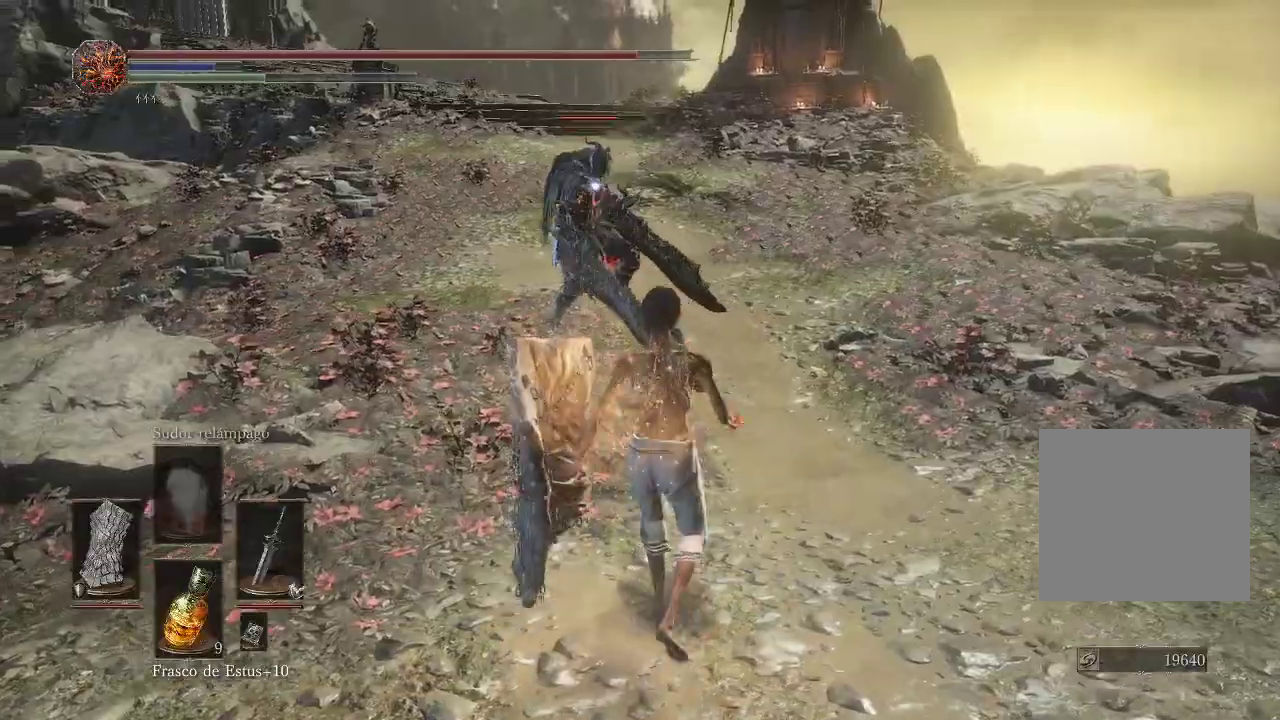
Gameplay with a controller (Xbox layout); each line is a JSON object with the inputs held at the frame after it. "events" lists button and stick changes between this image and that frame as [ms after this image, input, new state], when the widget could be followed in between. Not read: L1 L3 R3.
{"buttons": [], "left_stick": "up", "right_stick": "center", "events": []}
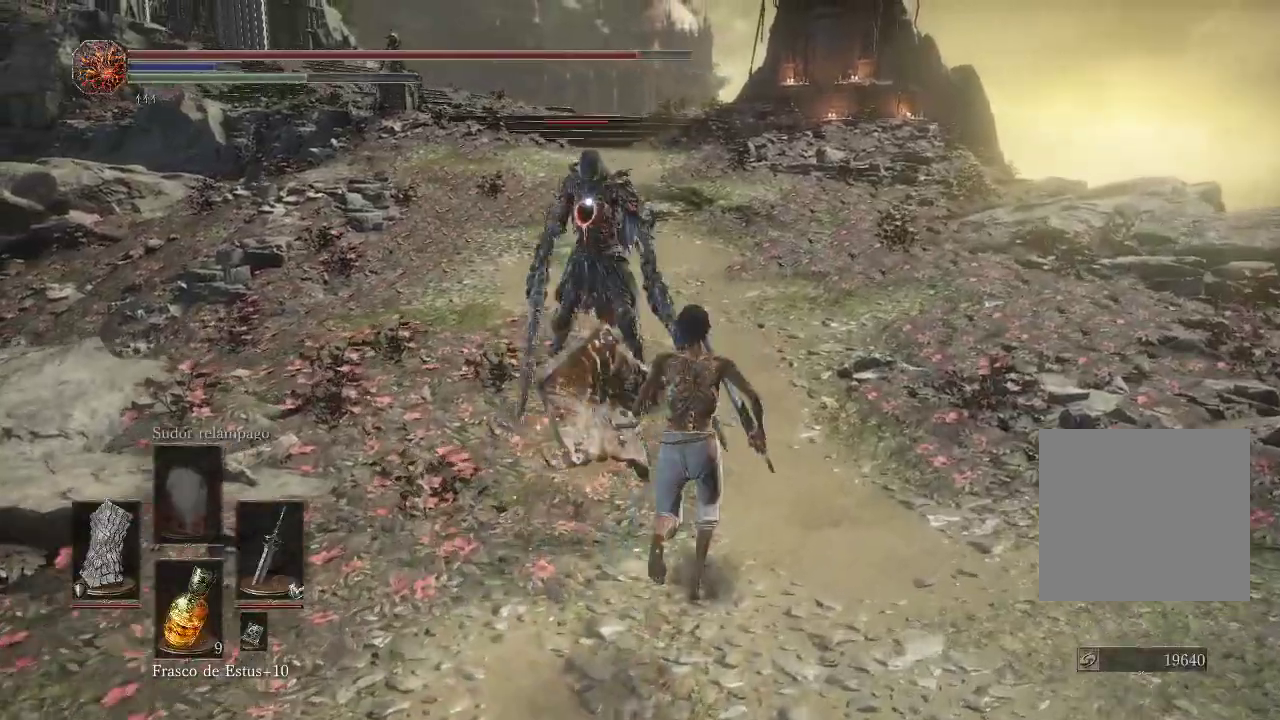
{"buttons": [], "left_stick": "up-right", "right_stick": "center", "events": [[417, "left_stick", "up-right"]]}
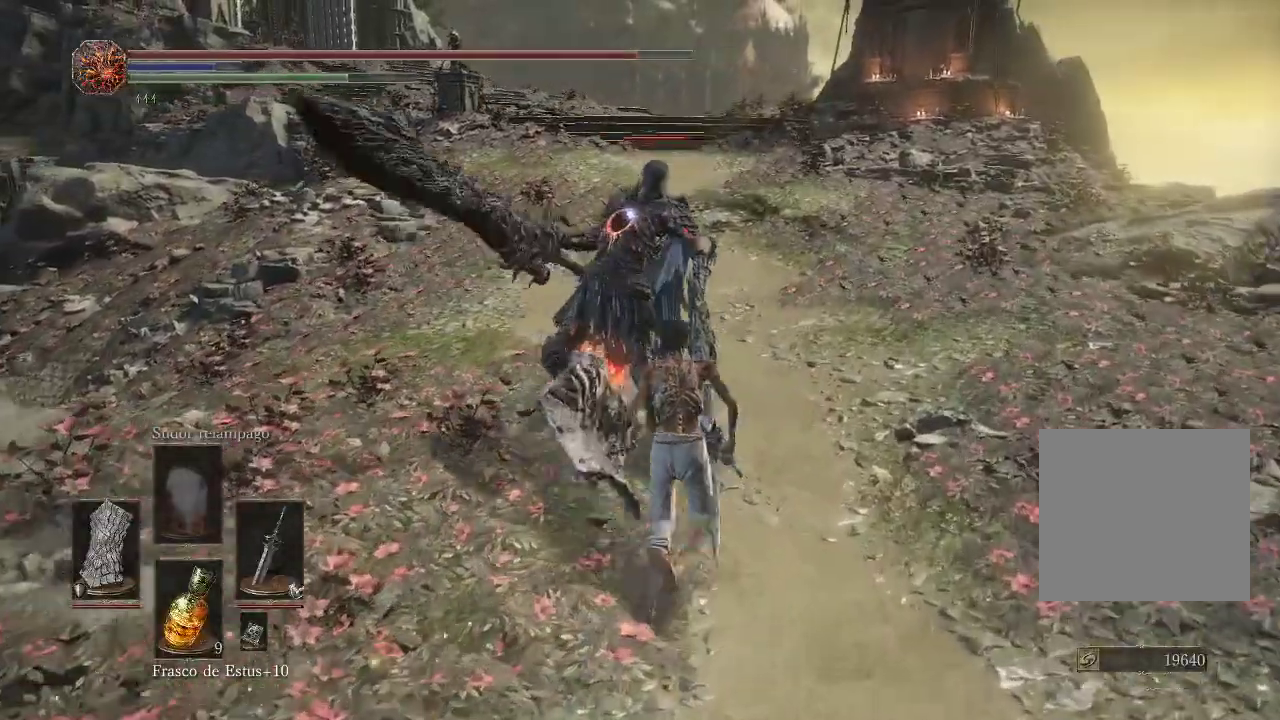
{"buttons": [], "left_stick": "up", "right_stick": "center", "events": [[300, "left_stick", "up"]]}
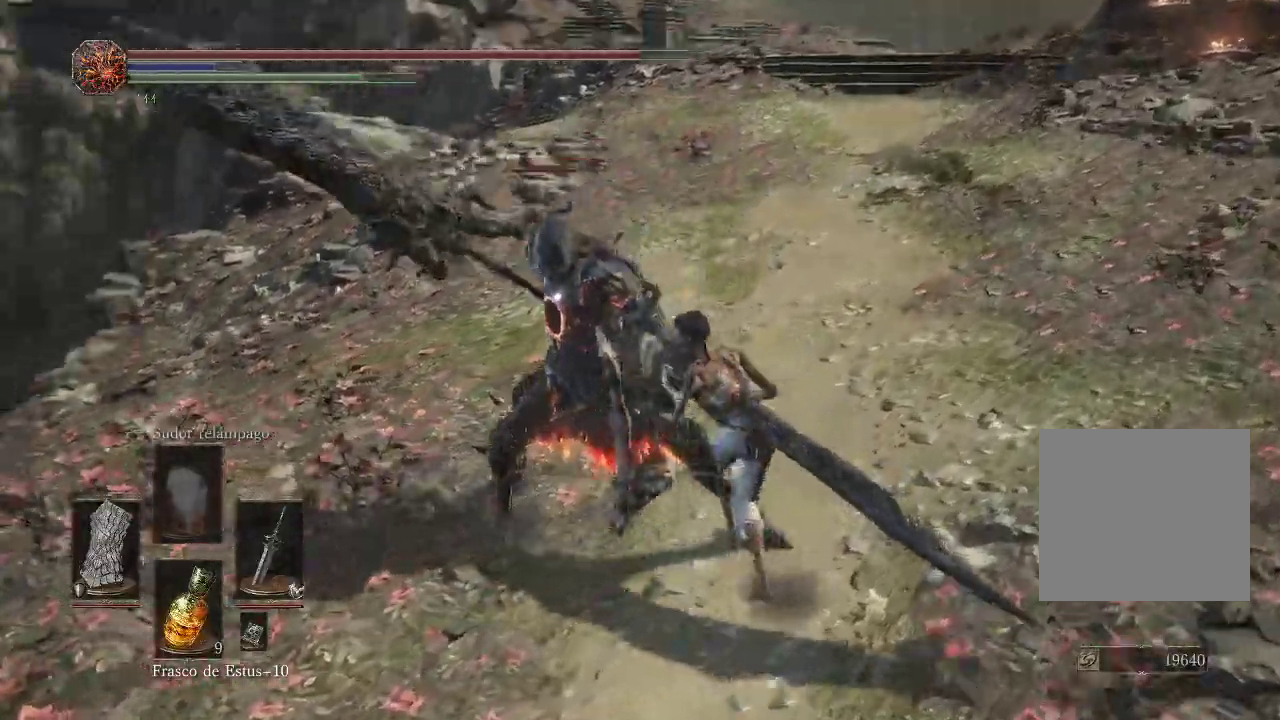
{"buttons": [], "left_stick": "up", "right_stick": "center", "events": []}
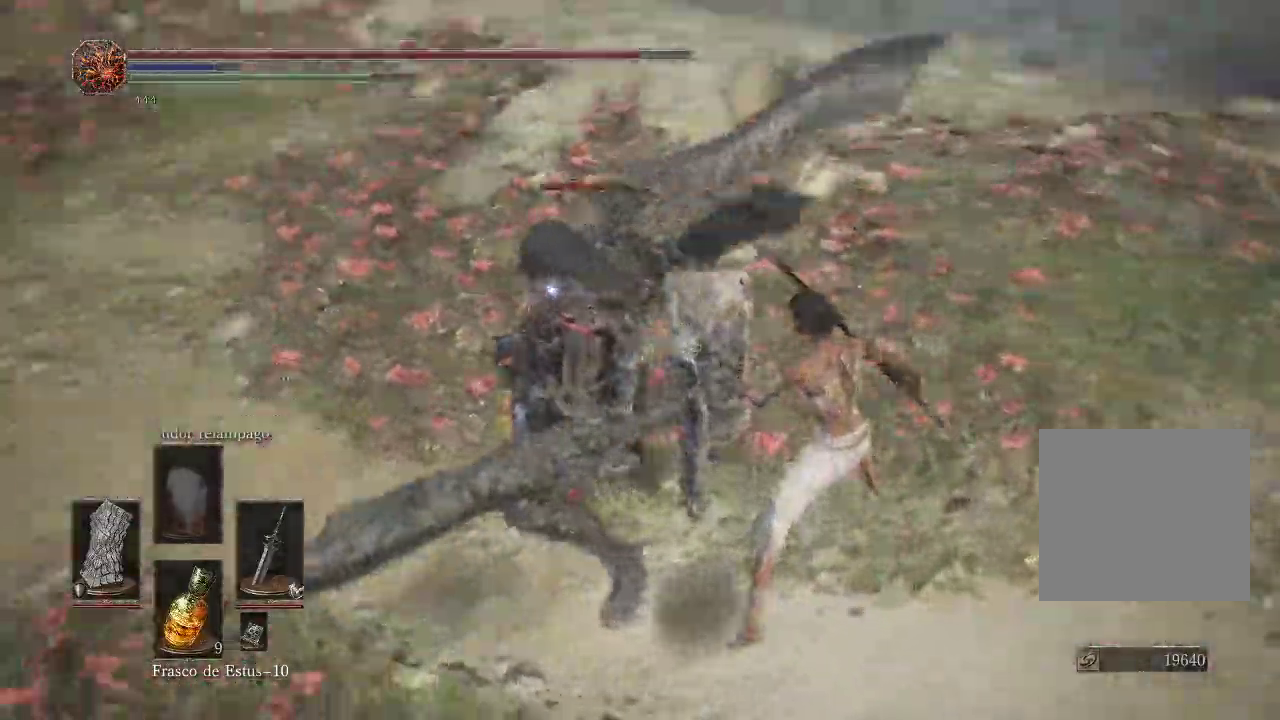
{"buttons": [], "left_stick": "up", "right_stick": "center", "events": []}
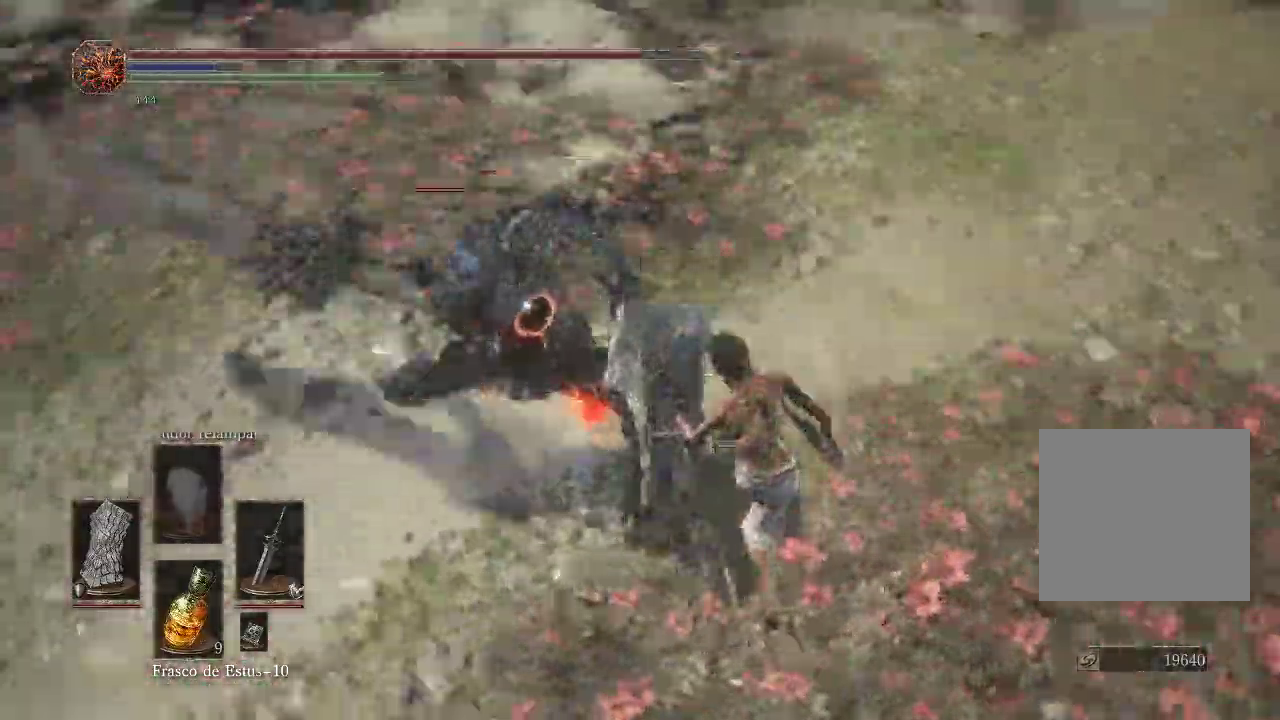
{"buttons": [], "left_stick": "up", "right_stick": "center", "events": []}
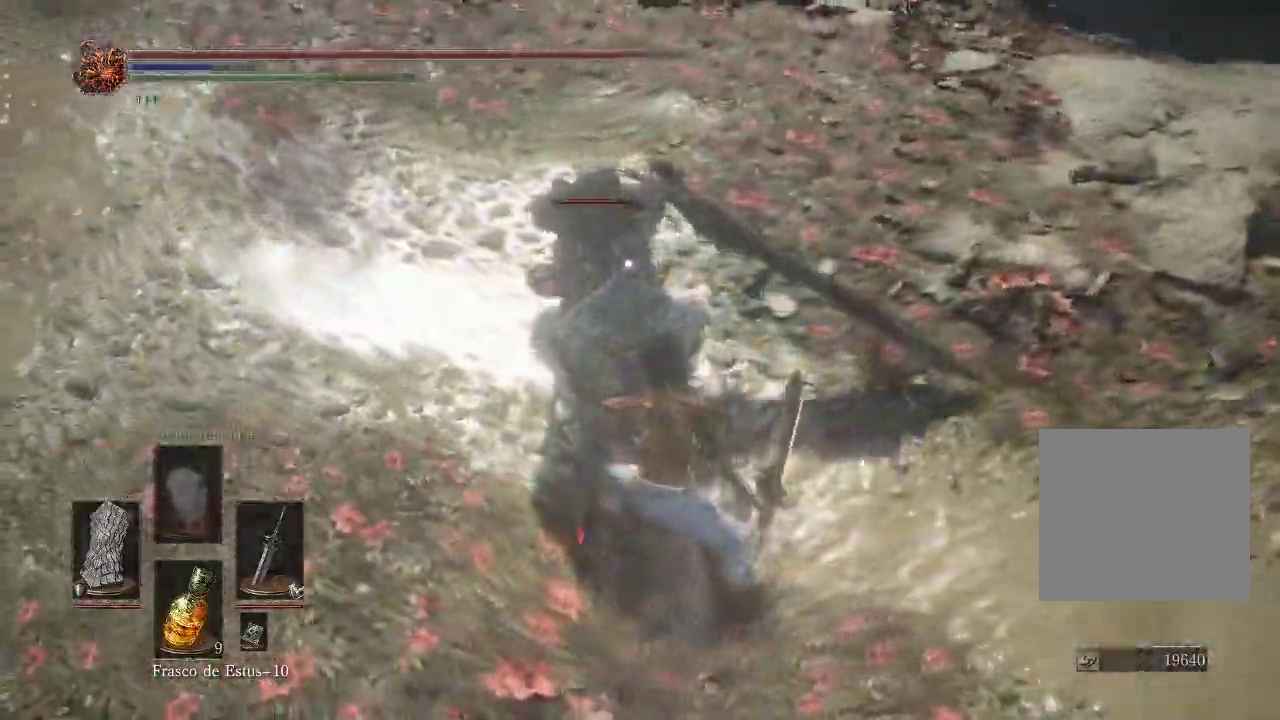
{"buttons": [], "left_stick": "up", "right_stick": "center", "events": []}
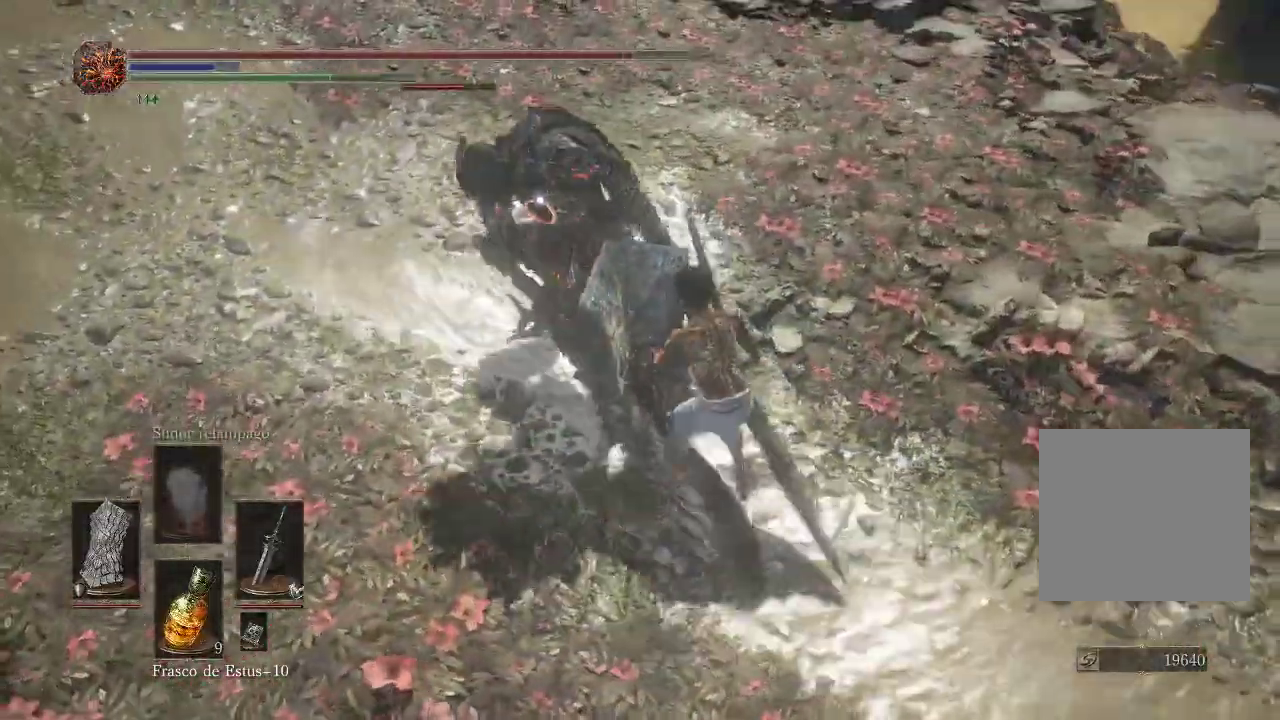
{"buttons": [], "left_stick": "up", "right_stick": "center", "events": [[67, "R1", "down"], [267, "R1", "up"]]}
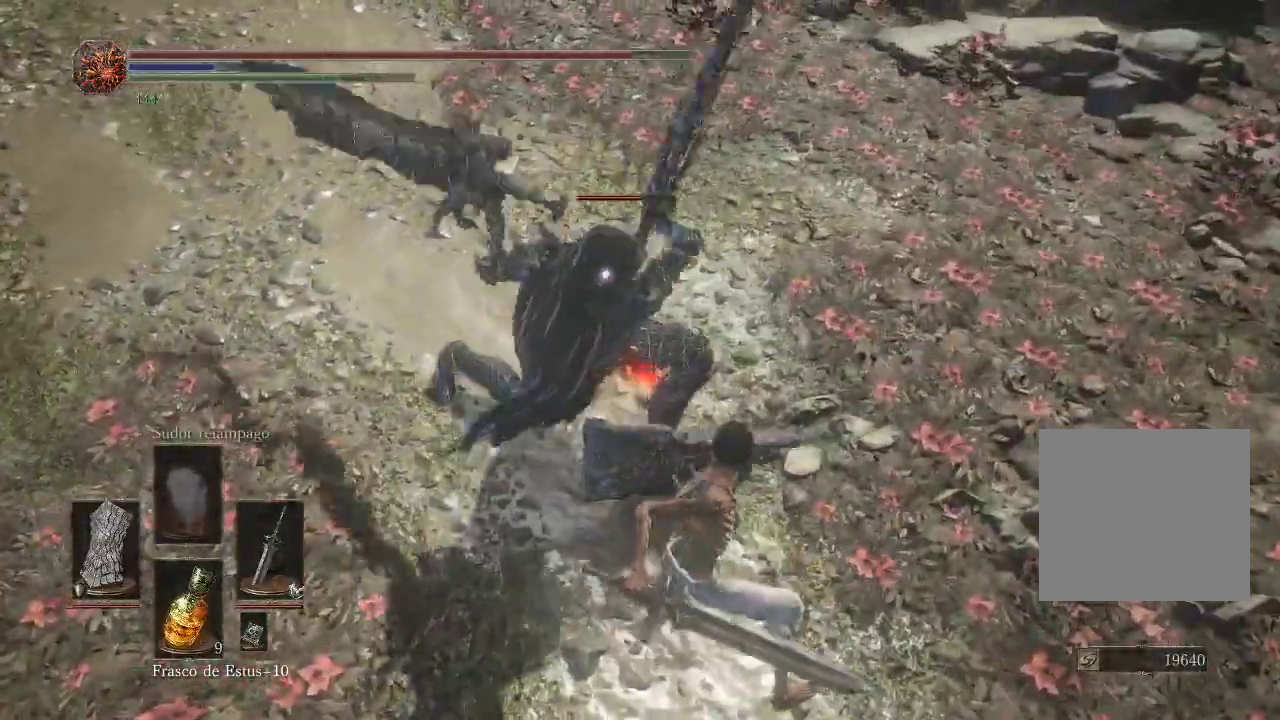
{"buttons": [], "left_stick": "up", "right_stick": "center", "events": []}
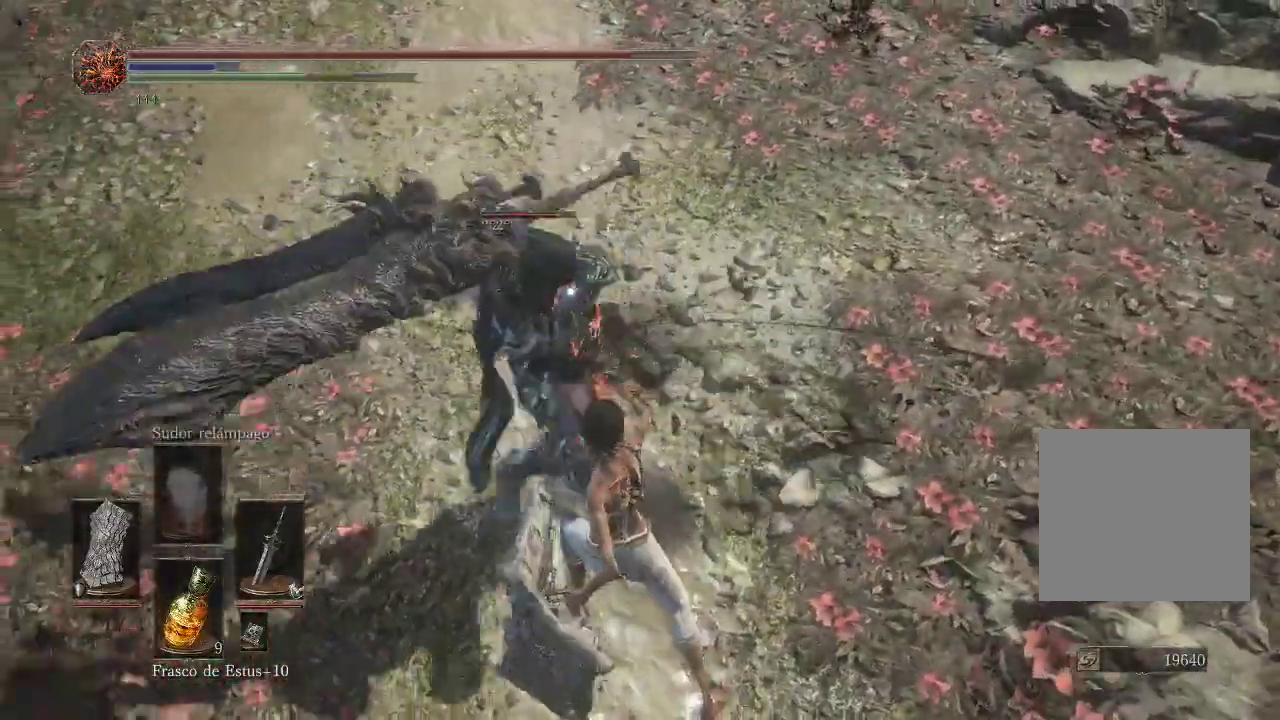
{"buttons": [], "left_stick": "up", "right_stick": "center", "events": []}
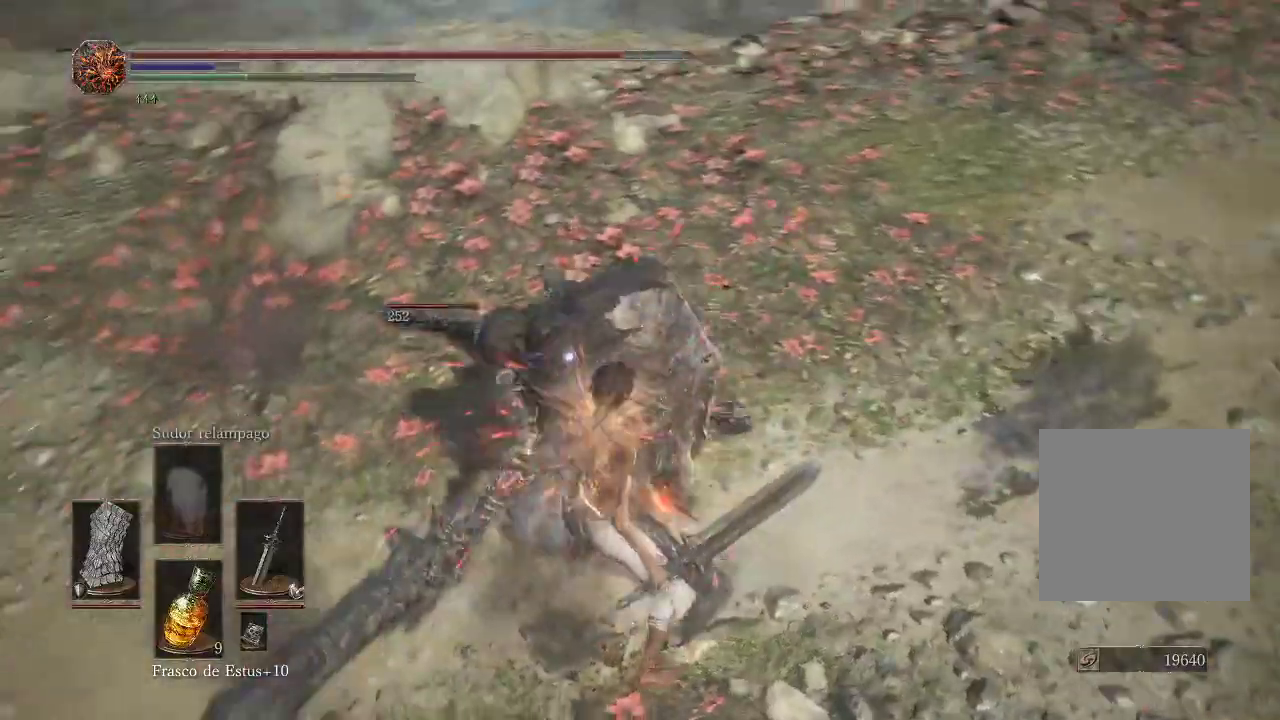
{"buttons": [], "left_stick": "right", "right_stick": "center", "events": [[317, "left_stick", "up-right"], [483, "left_stick", "right"]]}
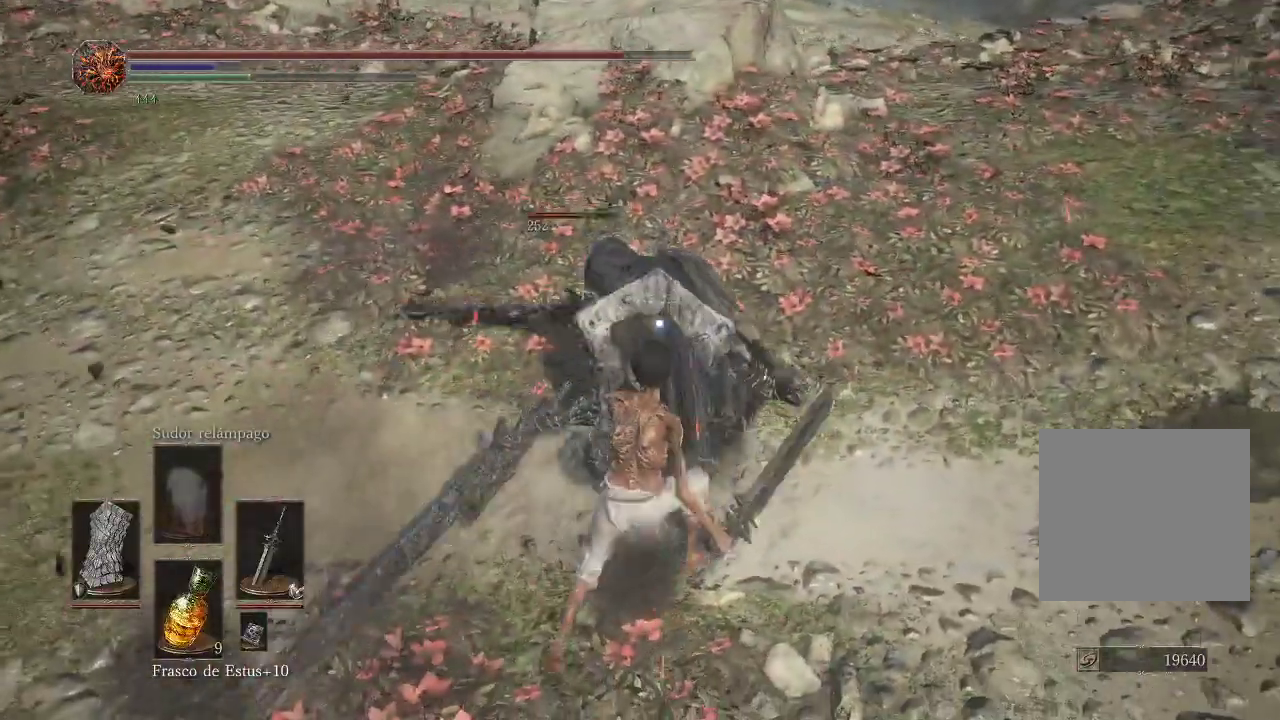
{"buttons": [], "left_stick": "right", "right_stick": "center", "events": []}
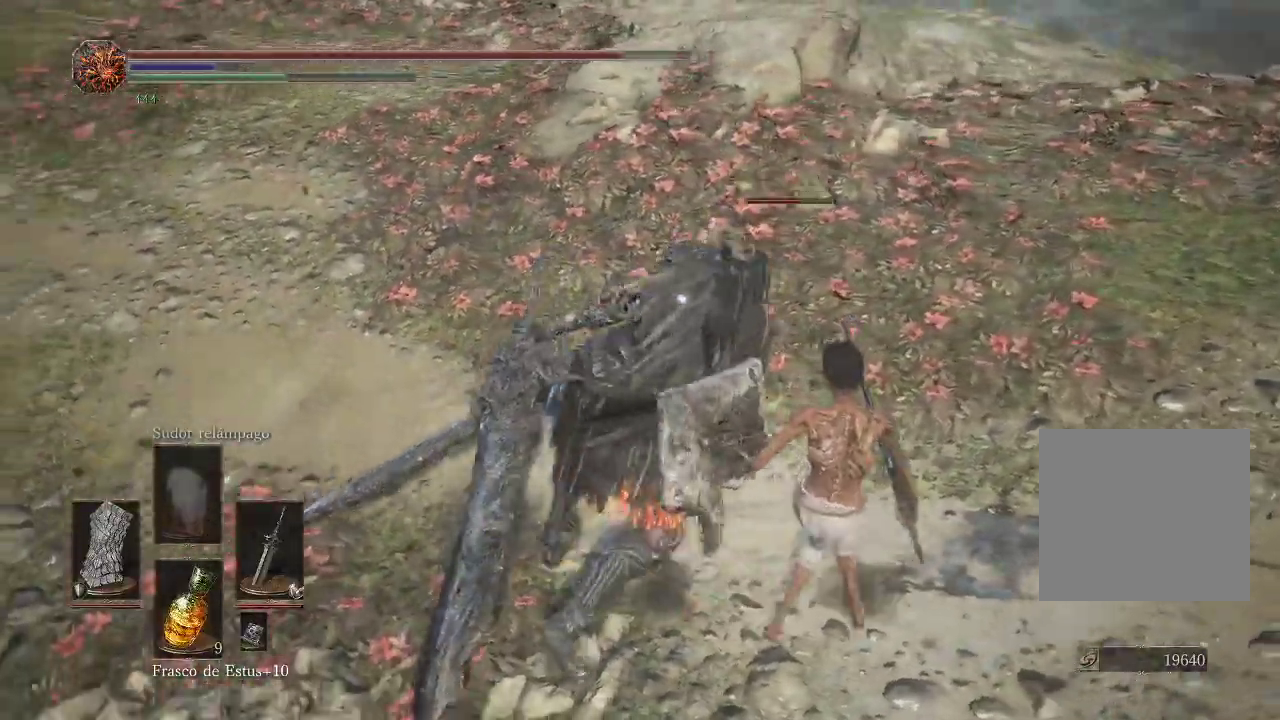
{"buttons": [], "left_stick": "up-right", "right_stick": "center", "events": [[217, "left_stick", "up-right"]]}
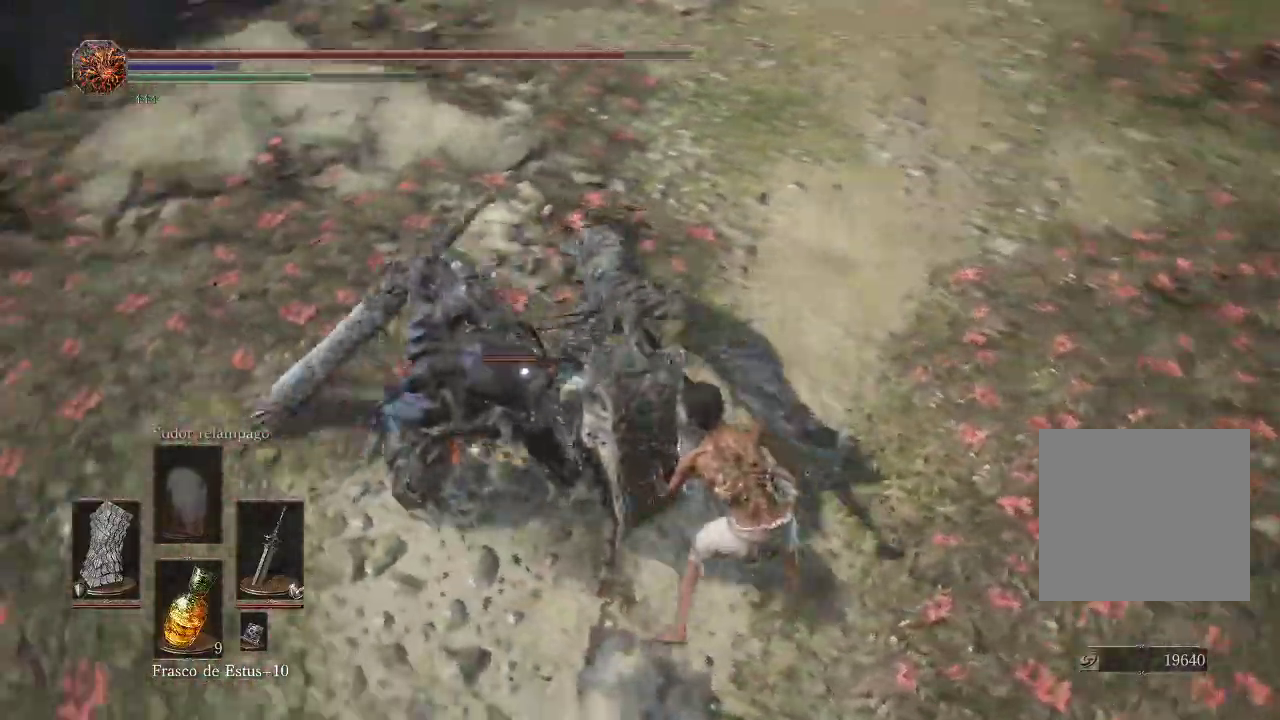
{"buttons": [], "left_stick": "up-right", "right_stick": "center", "events": []}
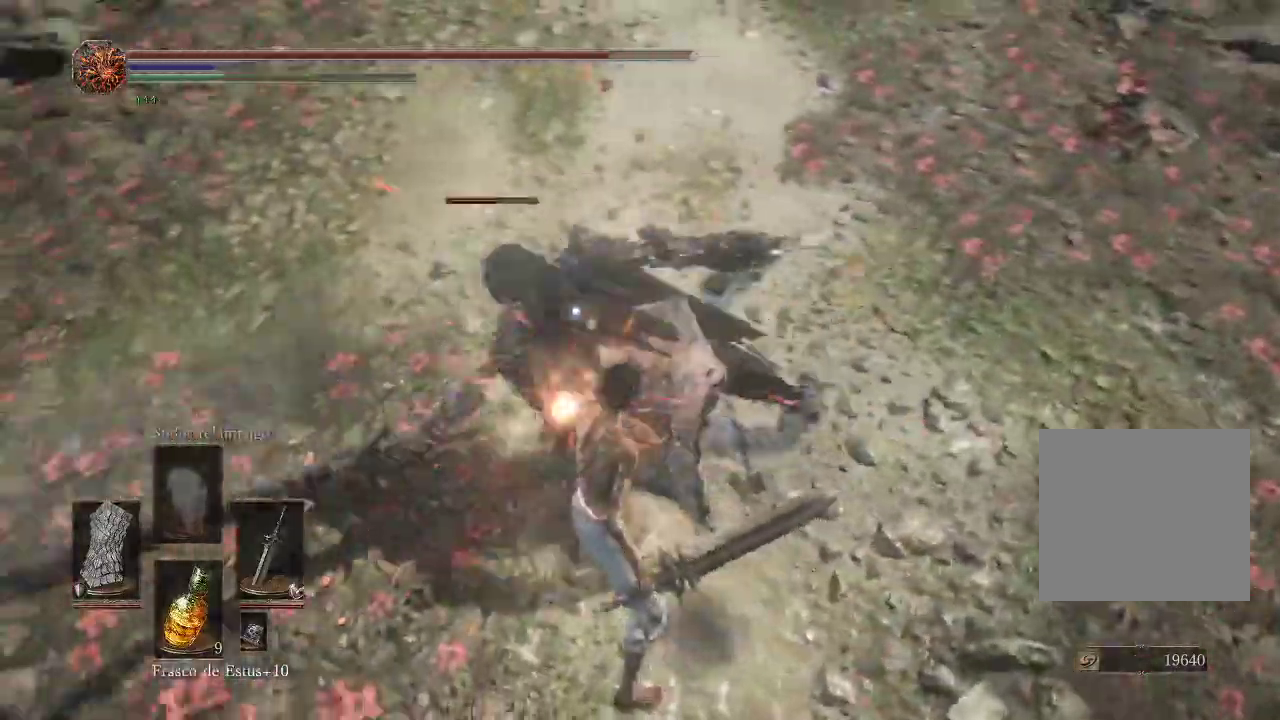
{"buttons": [], "left_stick": "up-right", "right_stick": "center", "events": []}
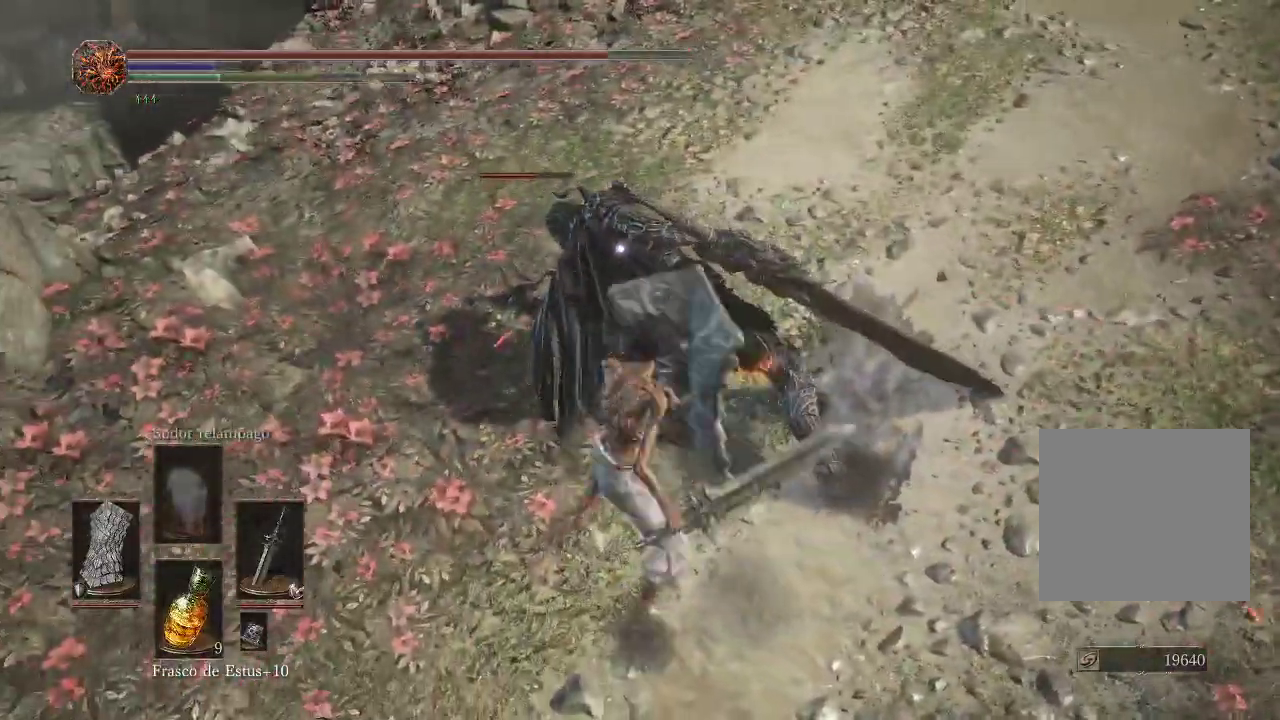
{"buttons": [], "left_stick": "center", "right_stick": "center", "events": [[83, "R1", "down"], [183, "left_stick", "center"], [200, "R1", "up"]]}
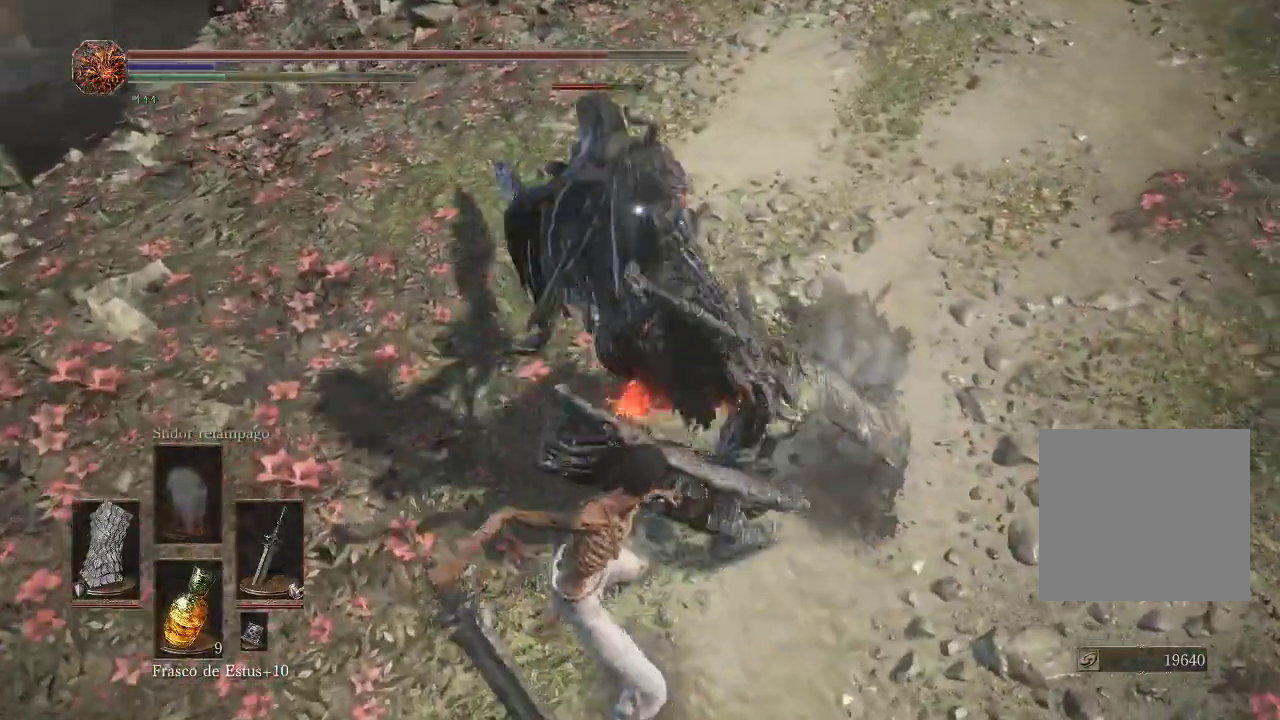
{"buttons": [], "left_stick": "center", "right_stick": "center", "events": [[17, "R1", "down"], [100, "R1", "up"], [217, "R1", "down"], [500, "R1", "up"]]}
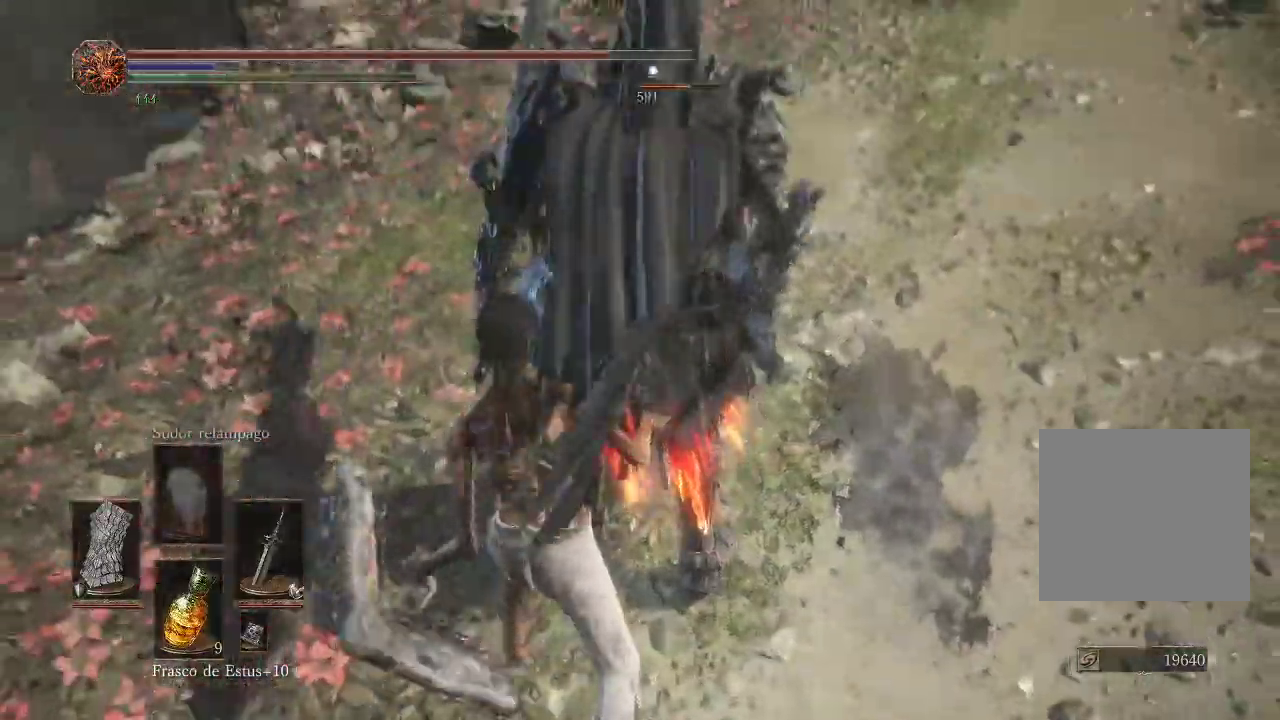
{"buttons": [], "left_stick": "center", "right_stick": "center", "events": []}
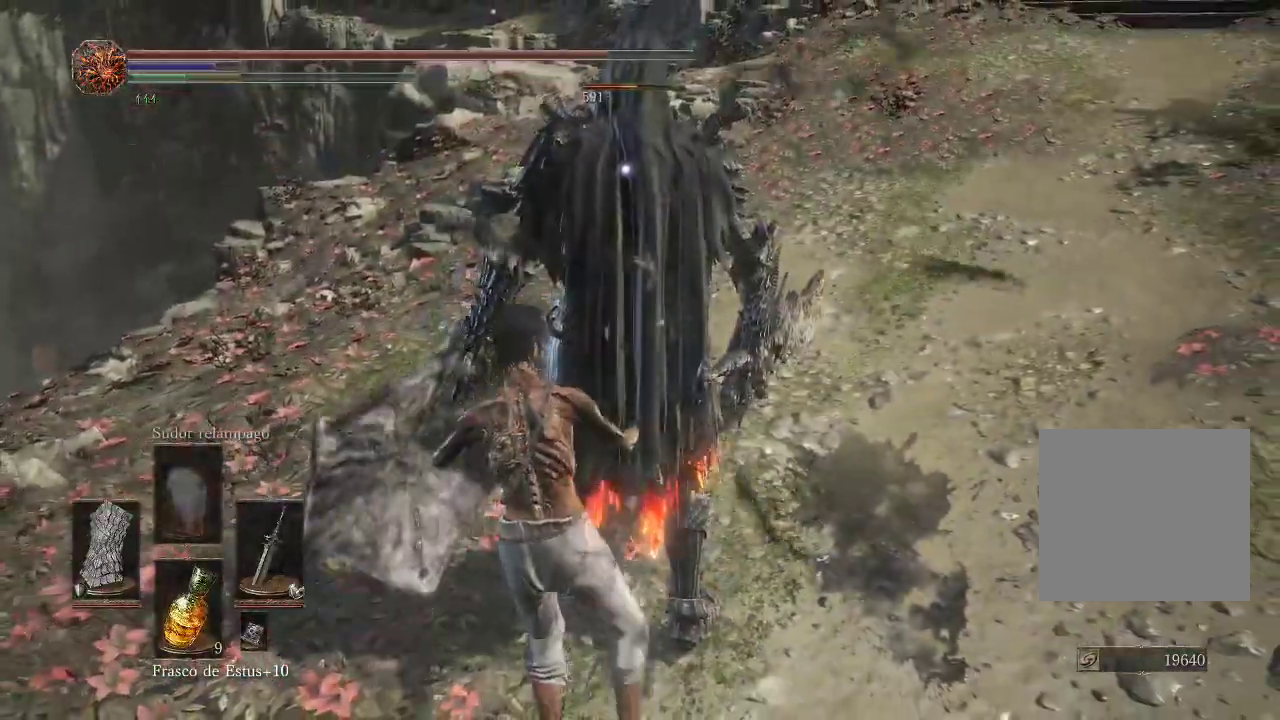
{"buttons": [], "left_stick": "center", "right_stick": "center", "events": []}
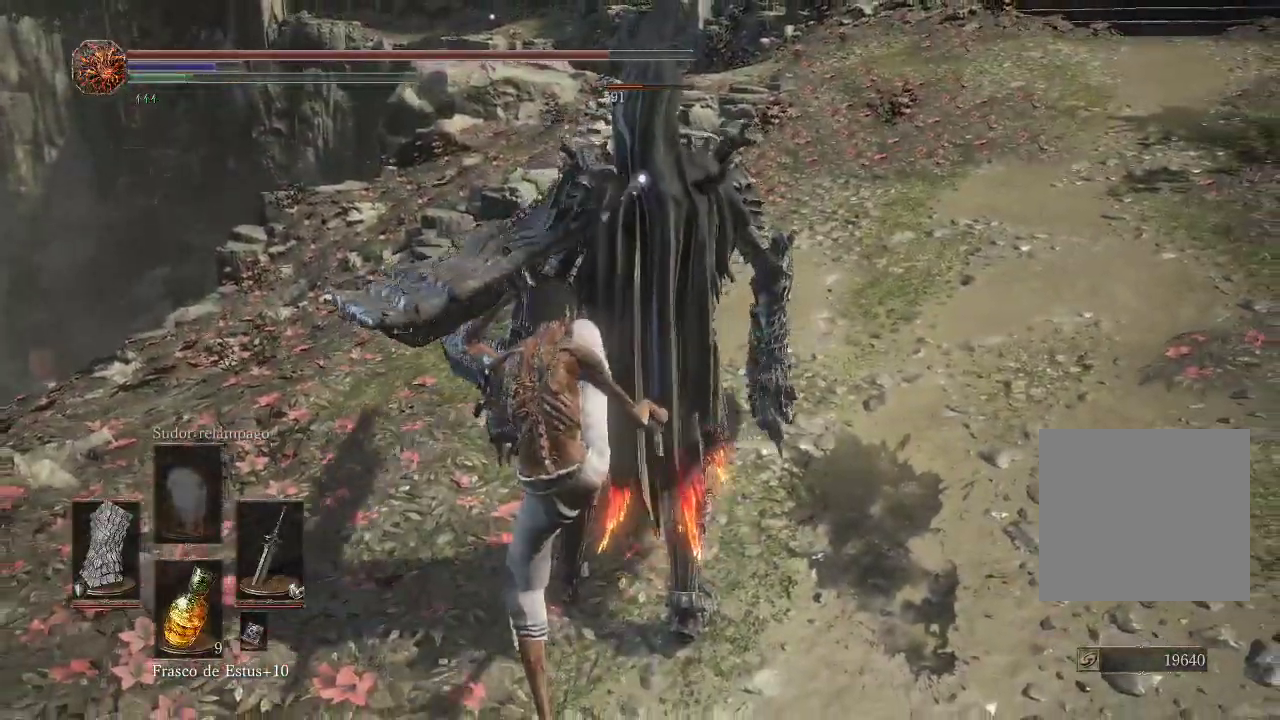
{"buttons": [], "left_stick": "center", "right_stick": "center", "events": []}
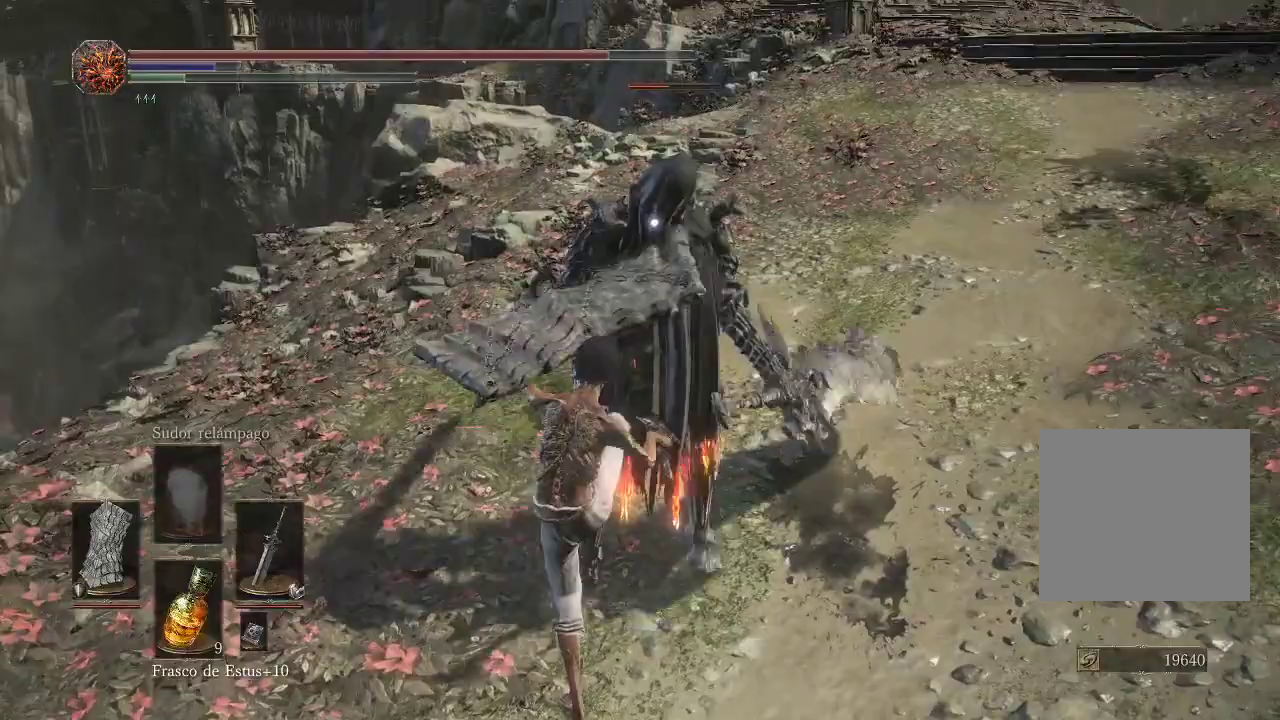
{"buttons": [], "left_stick": "center", "right_stick": "center", "events": []}
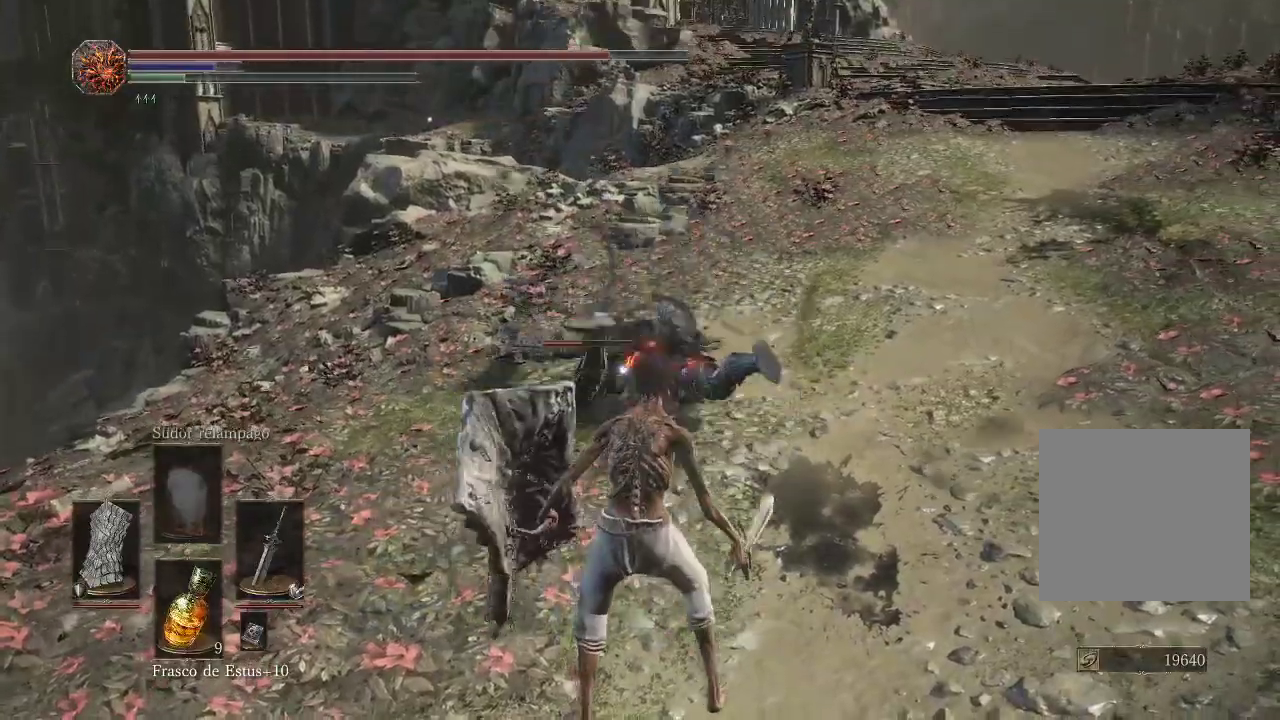
{"buttons": [], "left_stick": "center", "right_stick": "center", "events": []}
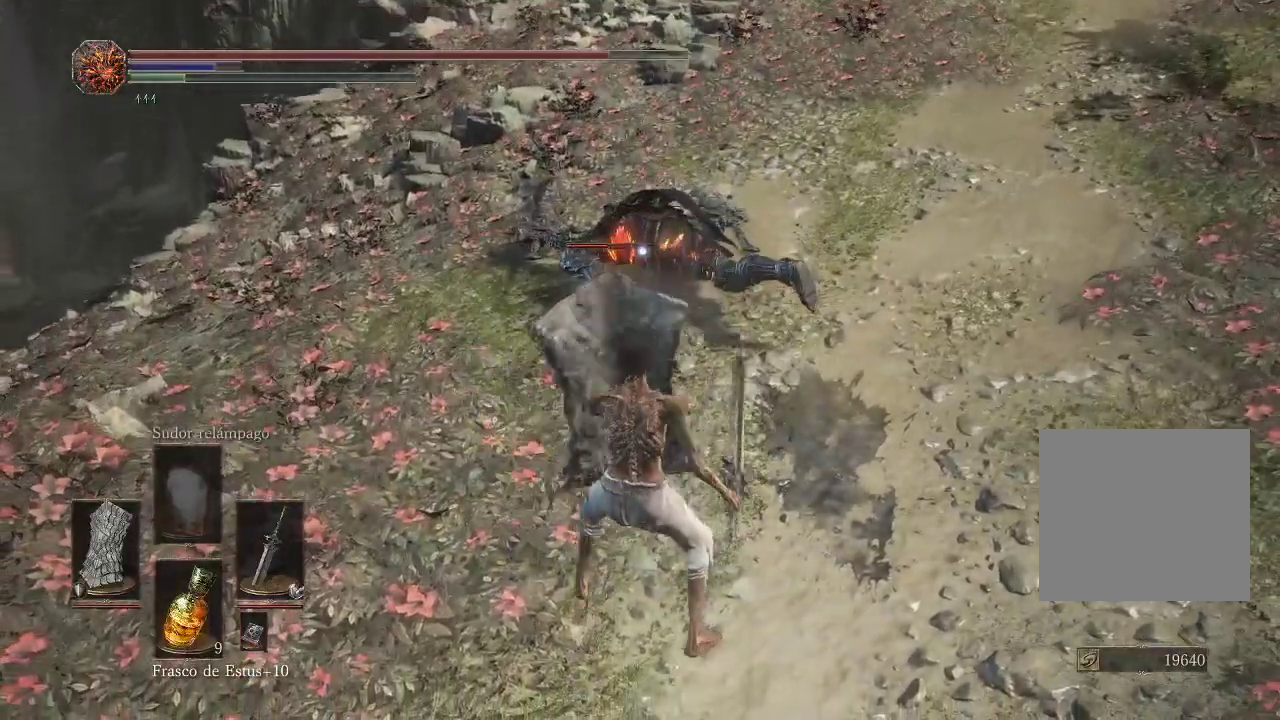
{"buttons": [], "left_stick": "center", "right_stick": "center", "events": []}
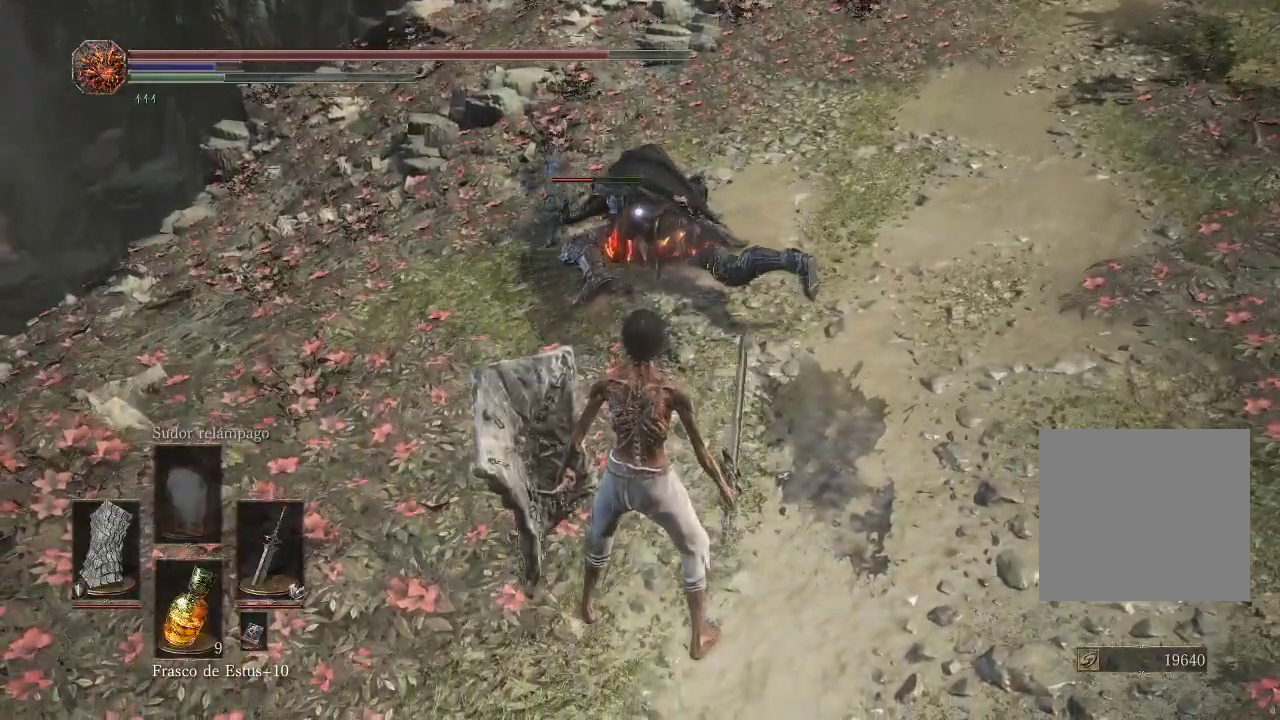
{"buttons": [], "left_stick": "up", "right_stick": "center", "events": [[383, "left_stick", "up"]]}
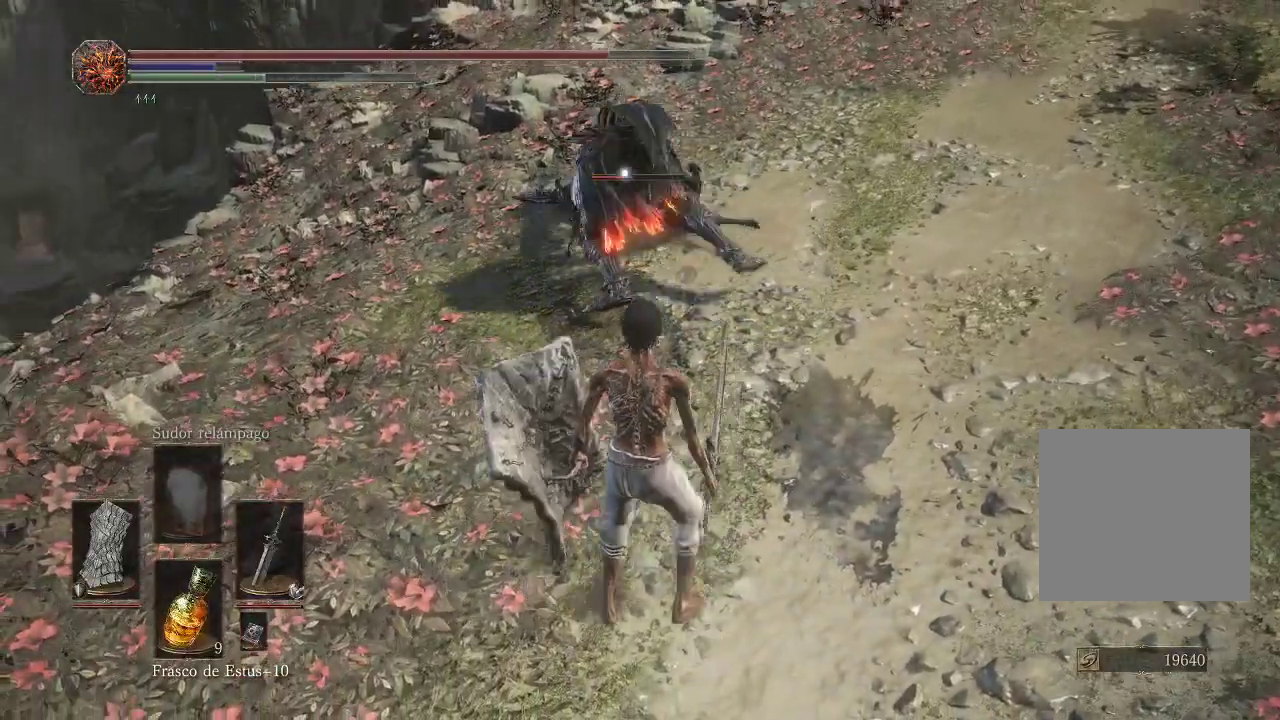
{"buttons": [], "left_stick": "up", "right_stick": "center", "events": [[383, "R1", "down"], [467, "R1", "up"]]}
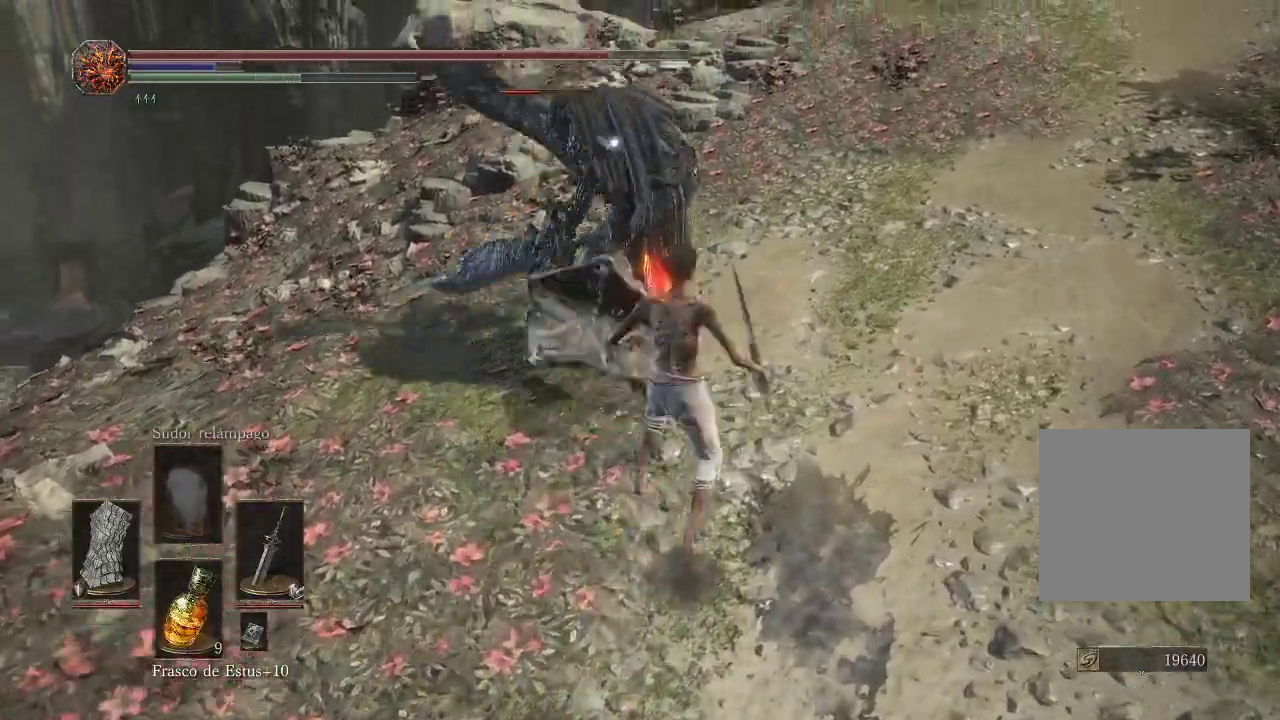
{"buttons": [], "left_stick": "up-right", "right_stick": "center", "events": [[50, "left_stick", "center"], [450, "left_stick", "up-right"]]}
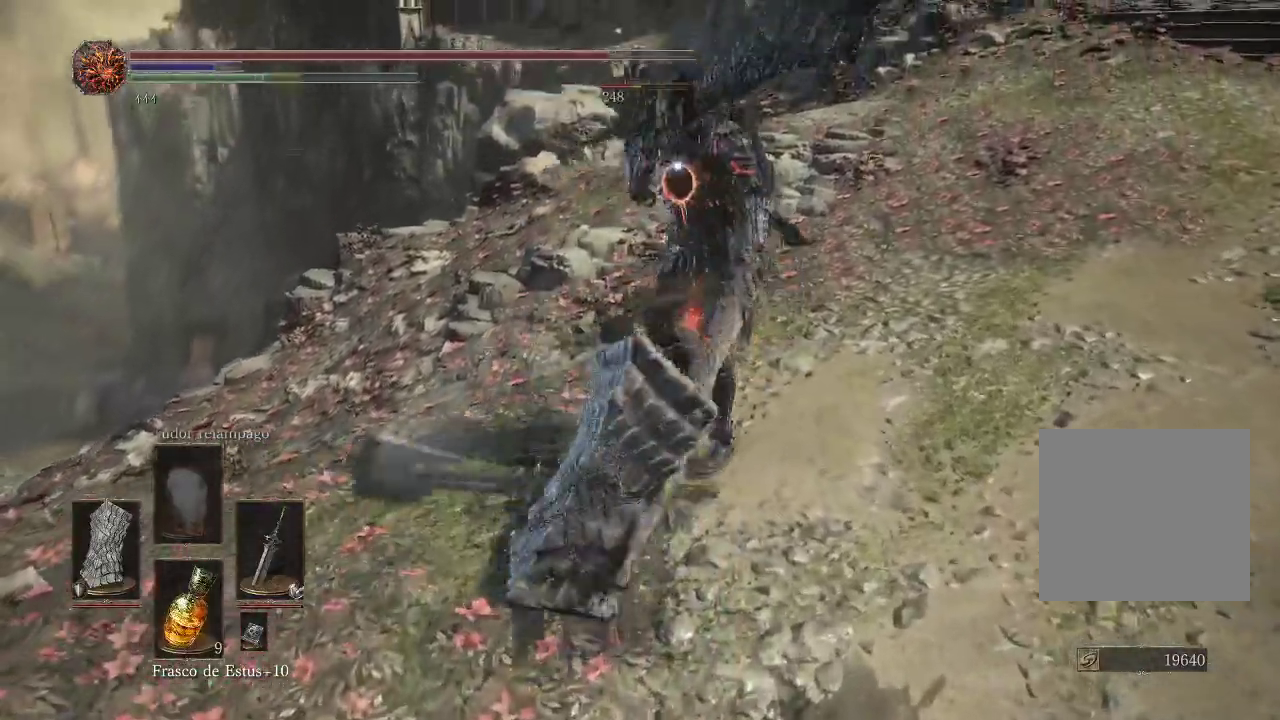
{"buttons": [], "left_stick": "right", "right_stick": "center", "events": [[50, "left_stick", "center"], [200, "left_stick", "right"]]}
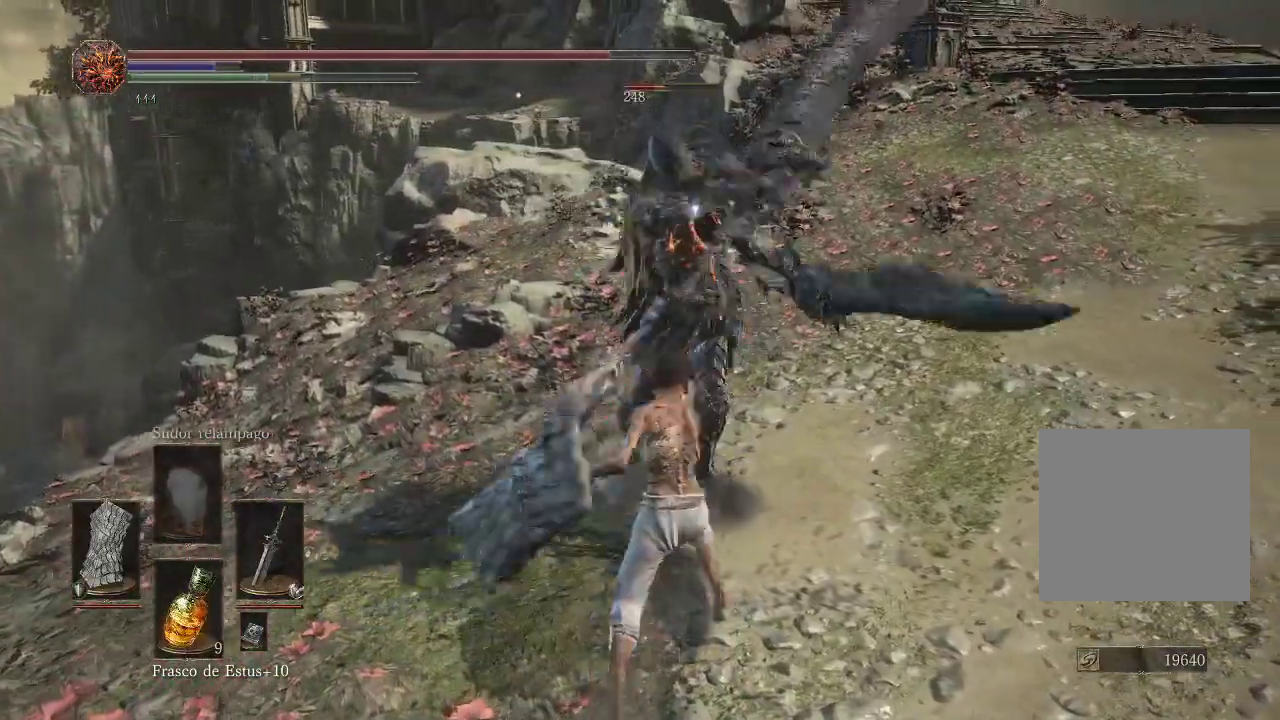
{"buttons": [], "left_stick": "up-right", "right_stick": "center", "events": [[217, "left_stick", "up-right"]]}
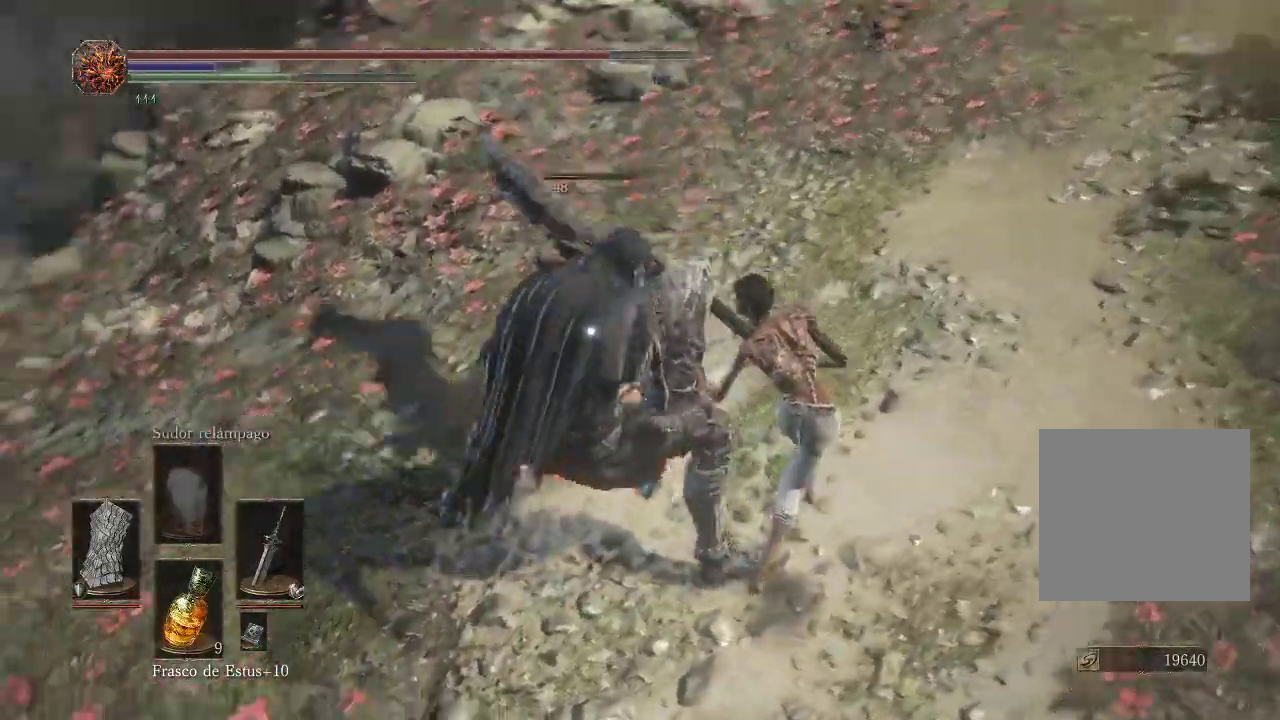
{"buttons": [], "left_stick": "up-right", "right_stick": "center", "events": []}
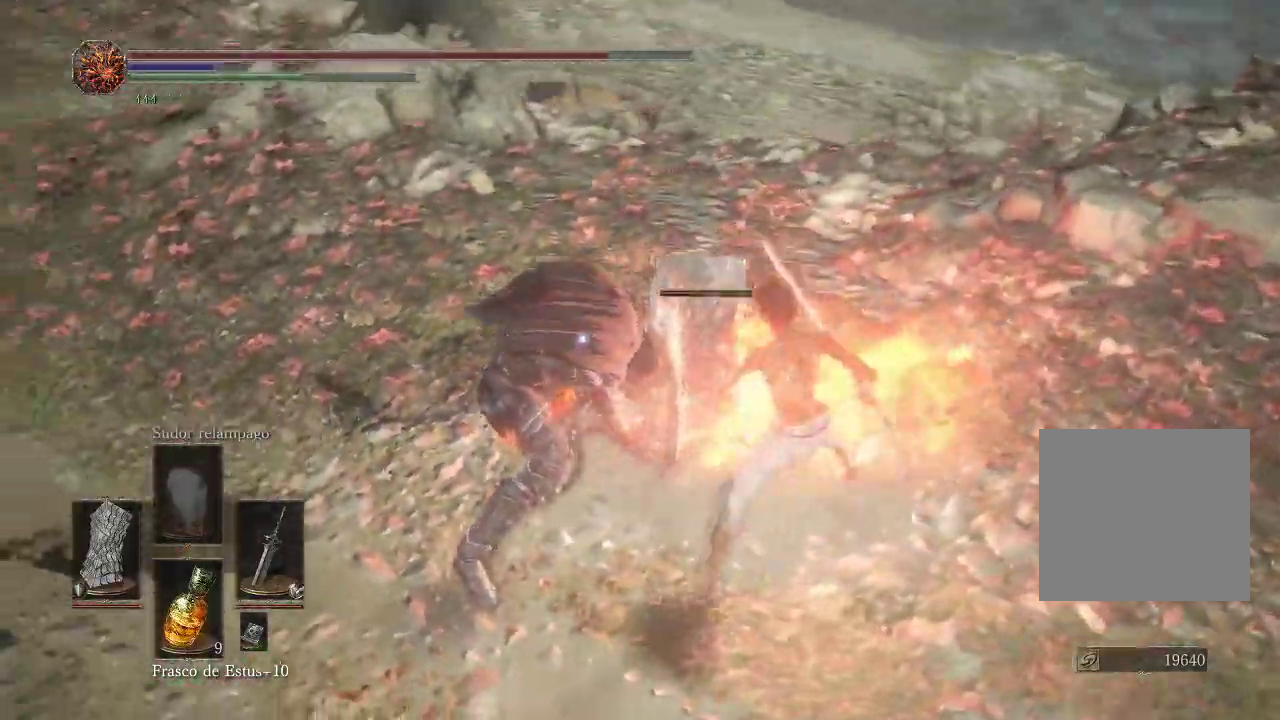
{"buttons": [], "left_stick": "up-right", "right_stick": "center", "events": []}